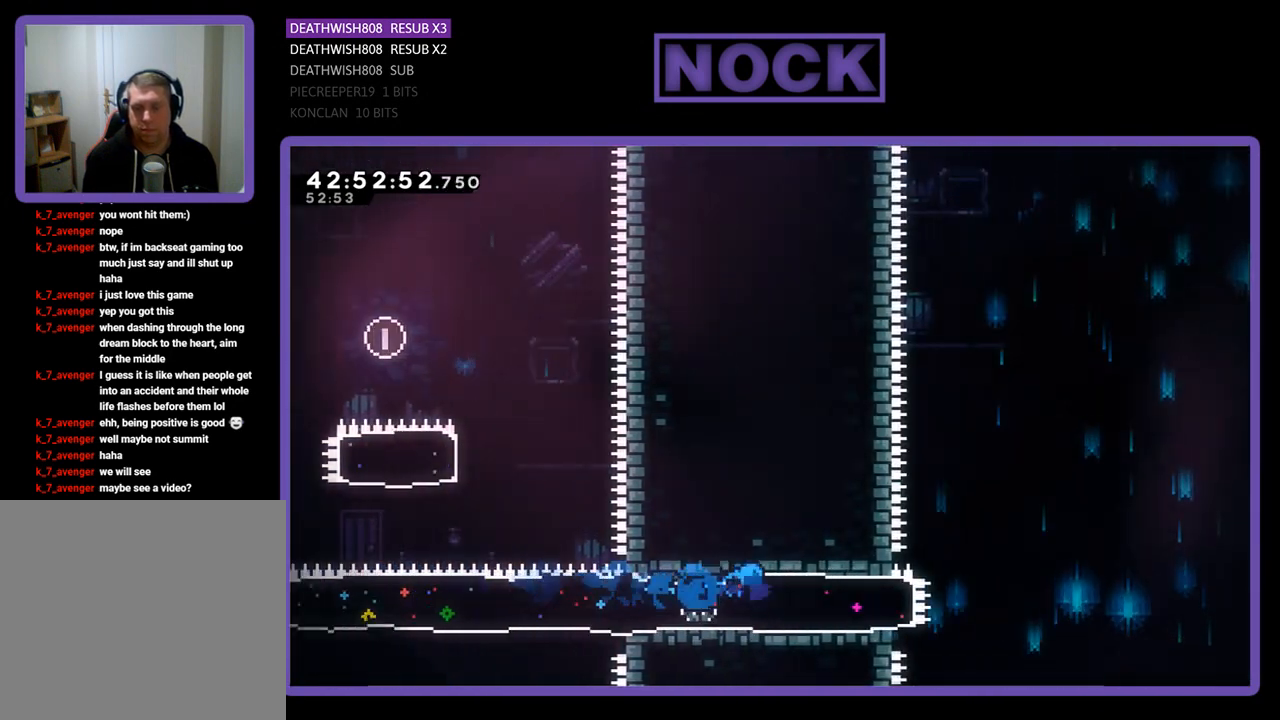
Gameplay with a controller (PlayStation layout); each line is a JSON object with the inputs held at the frame after it. "events" lists button and stick changes between this image and that frame as [ms after this image, input, new state], when the widget could be followed in between. Not read: right_stick.
{"buttons": ["CROSS", "R2", "DPAD_UP", "DPAD_RIGHT"], "left_stick": "center", "events": [[300, "CROSS", "down"]]}
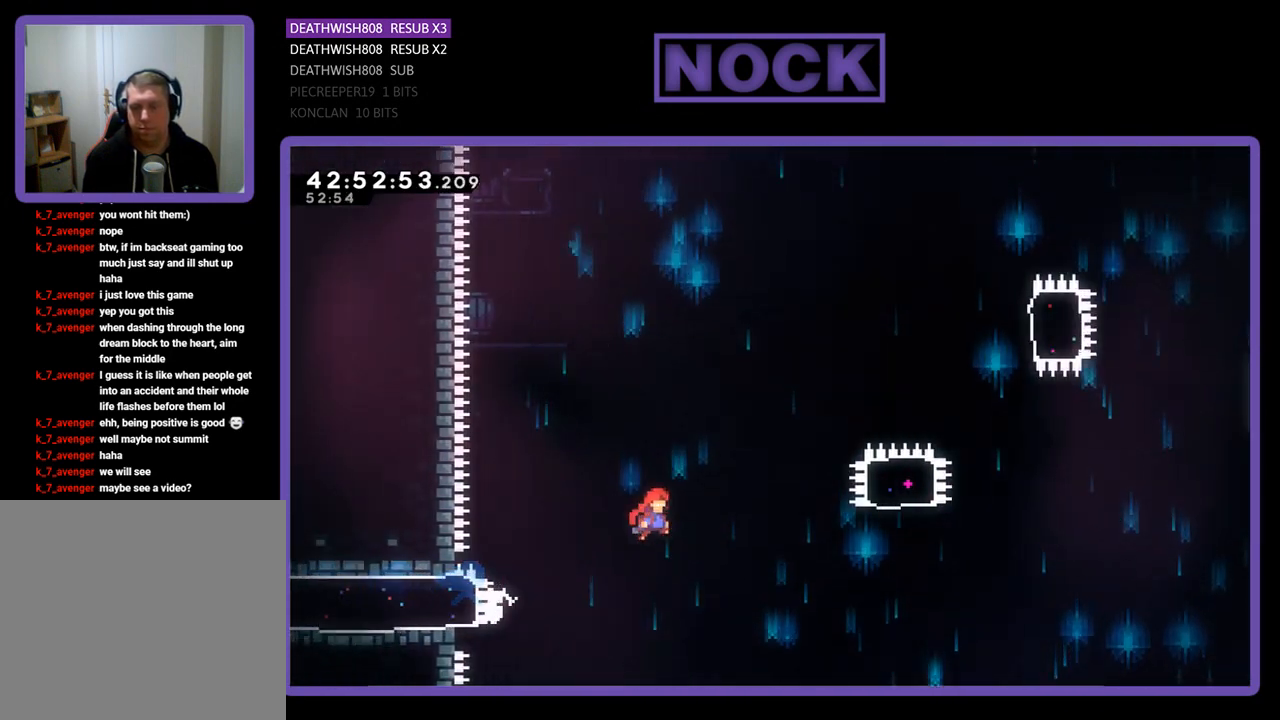
{"buttons": ["CIRCLE", "R2", "DPAD_UP"], "left_stick": "center", "events": [[400, "CROSS", "up"], [467, "DPAD_RIGHT", "up"], [500, "CIRCLE", "down"]]}
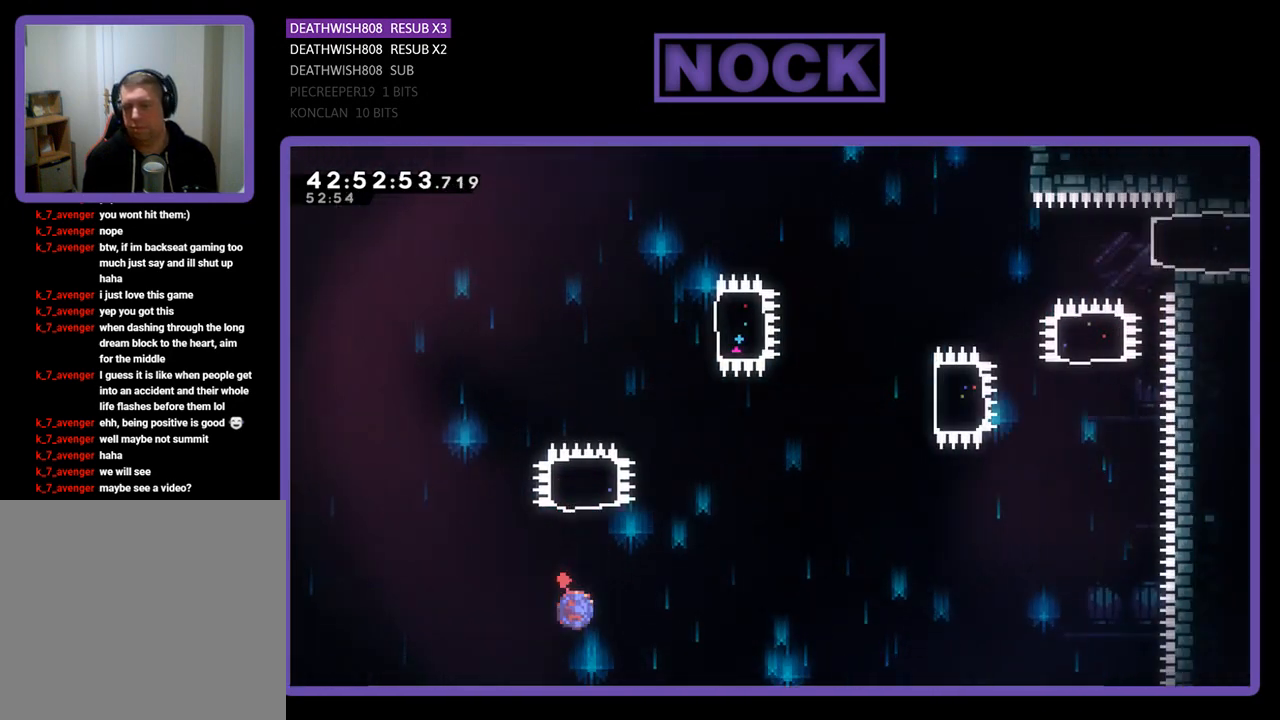
{"buttons": ["CIRCLE", "R2", "DPAD_UP"], "left_stick": "center", "events": []}
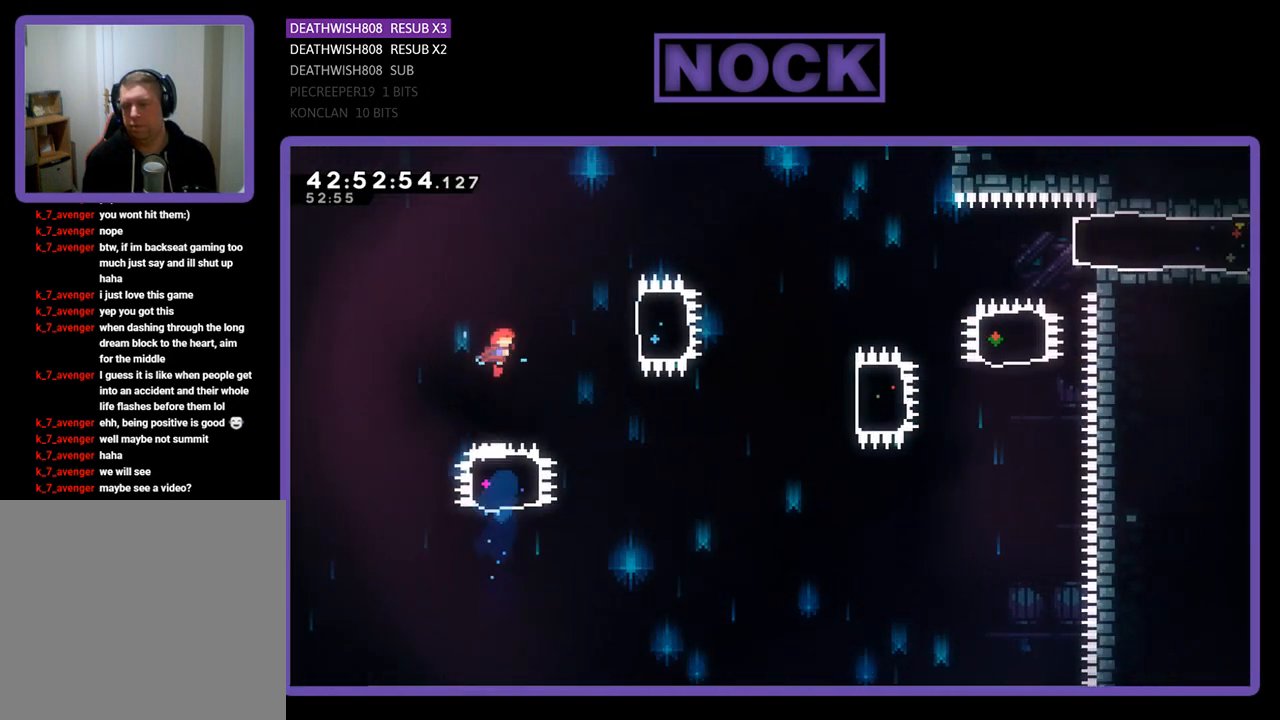
{"buttons": ["R2", "DPAD_RIGHT"], "left_stick": "center", "events": [[67, "CIRCLE", "up"], [67, "DPAD_RIGHT", "down"], [200, "CIRCLE", "down"], [233, "DPAD_UP", "up"], [433, "CIRCLE", "up"]]}
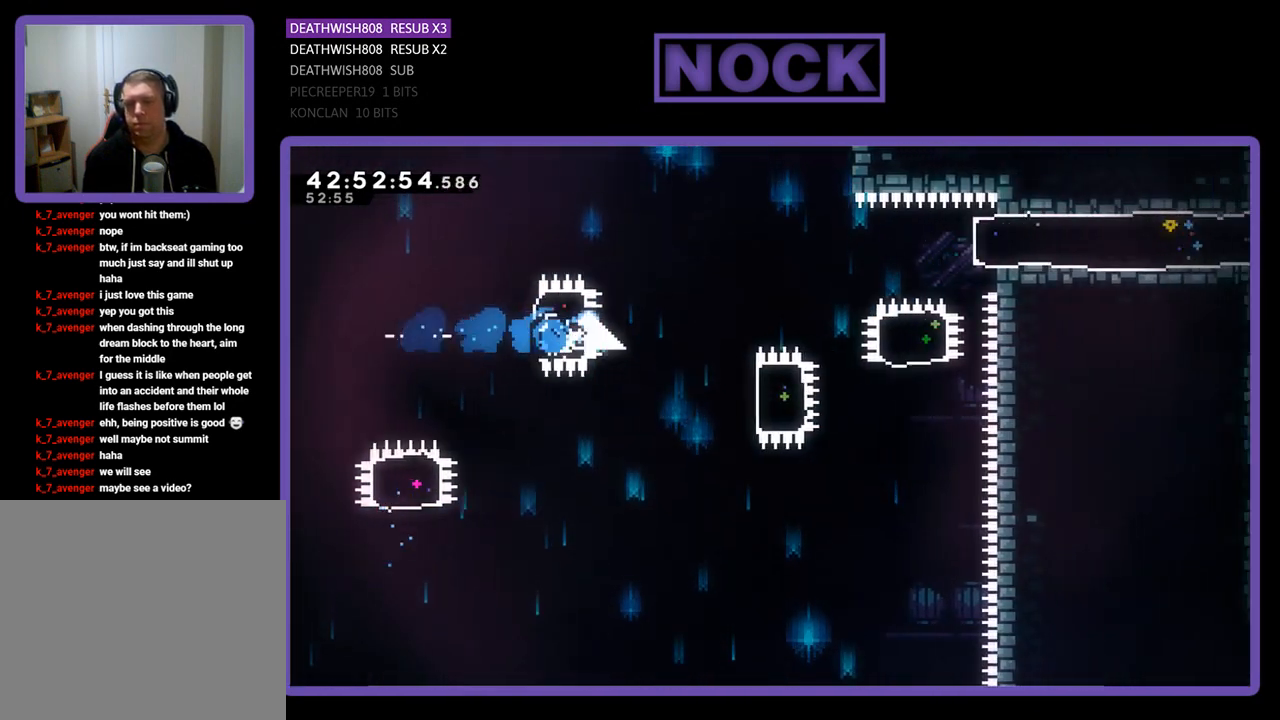
{"buttons": ["CIRCLE", "R2", "DPAD_RIGHT"], "left_stick": "center", "events": [[67, "DPAD_RIGHT", "up"], [267, "DPAD_RIGHT", "down"], [333, "CIRCLE", "down"]]}
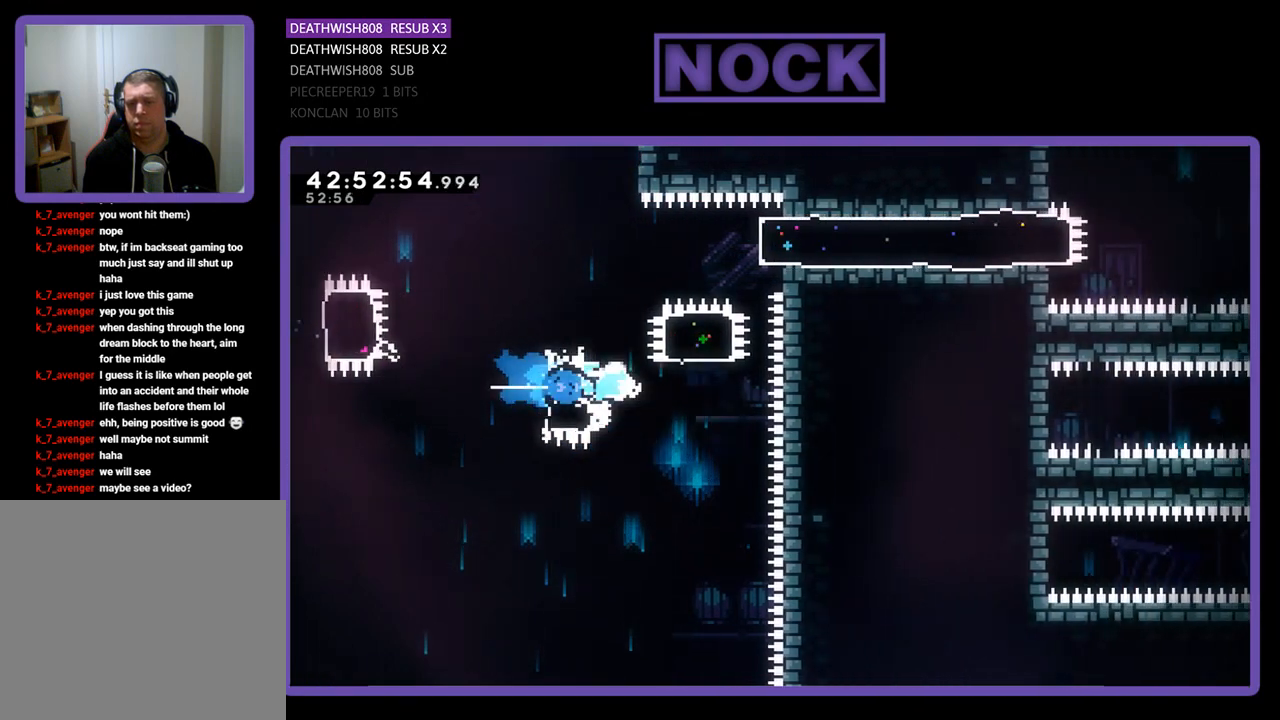
{"buttons": ["CIRCLE", "R2", "DPAD_RIGHT"], "left_stick": "center", "events": [[67, "CIRCLE", "up"], [133, "DPAD_UP", "down"], [167, "DPAD_RIGHT", "up"], [200, "CIRCLE", "down"], [400, "CIRCLE", "up"], [467, "CIRCLE", "down"], [467, "DPAD_RIGHT", "down"], [467, "DPAD_UP", "up"]]}
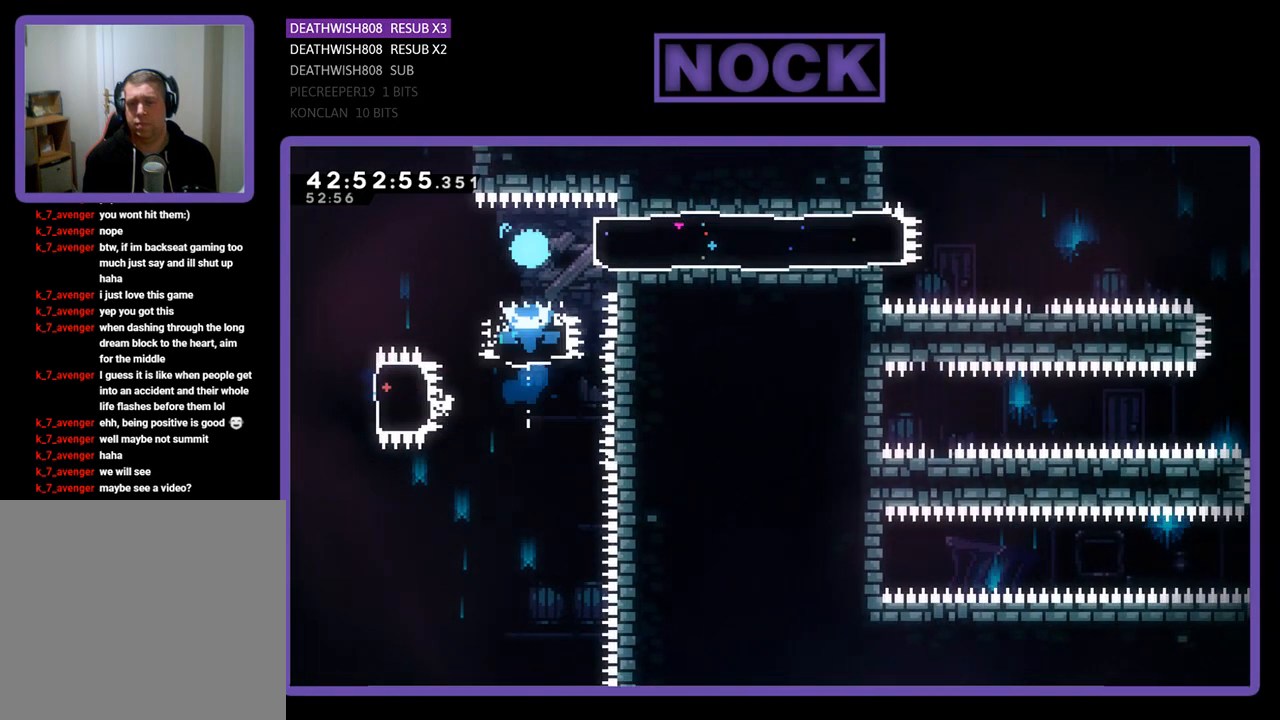
{"buttons": ["R2", "DPAD_RIGHT"], "left_stick": "center", "events": [[167, "CIRCLE", "up"], [333, "DPAD_RIGHT", "up"], [500, "DPAD_RIGHT", "down"]]}
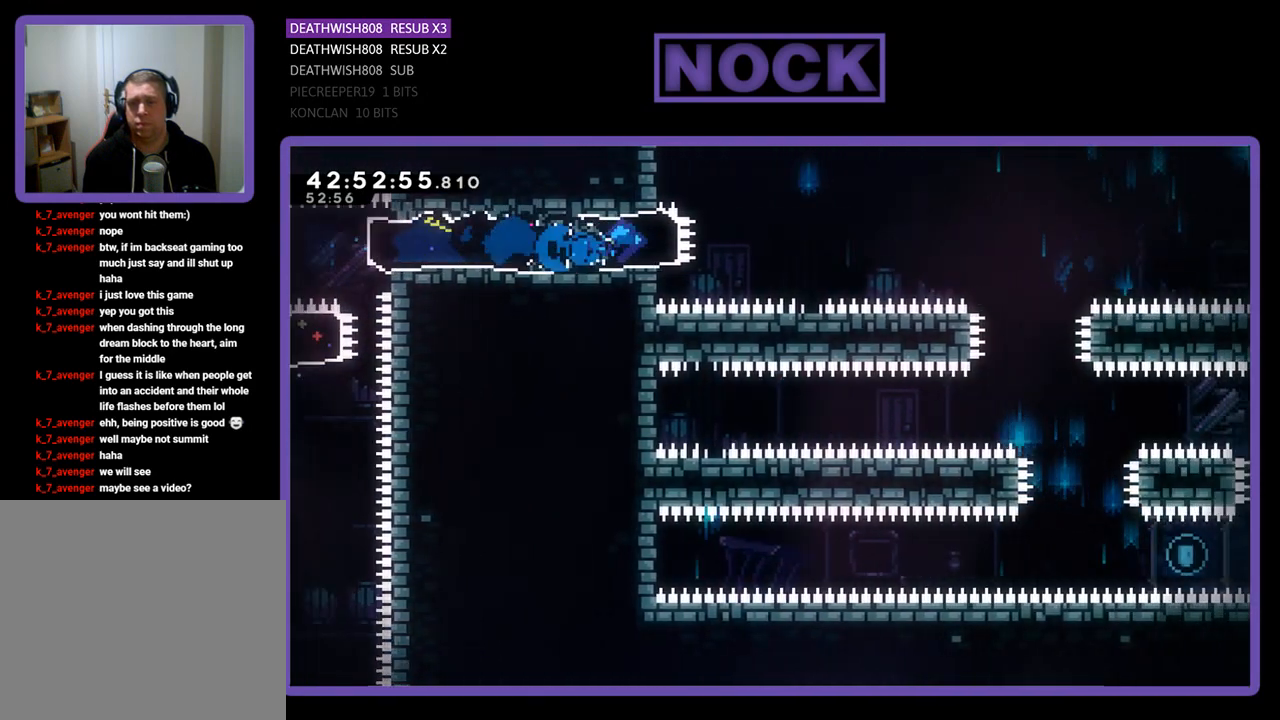
{"buttons": ["R2", "DPAD_RIGHT"], "left_stick": "center", "events": [[100, "CROSS", "down"], [333, "CROSS", "up"]]}
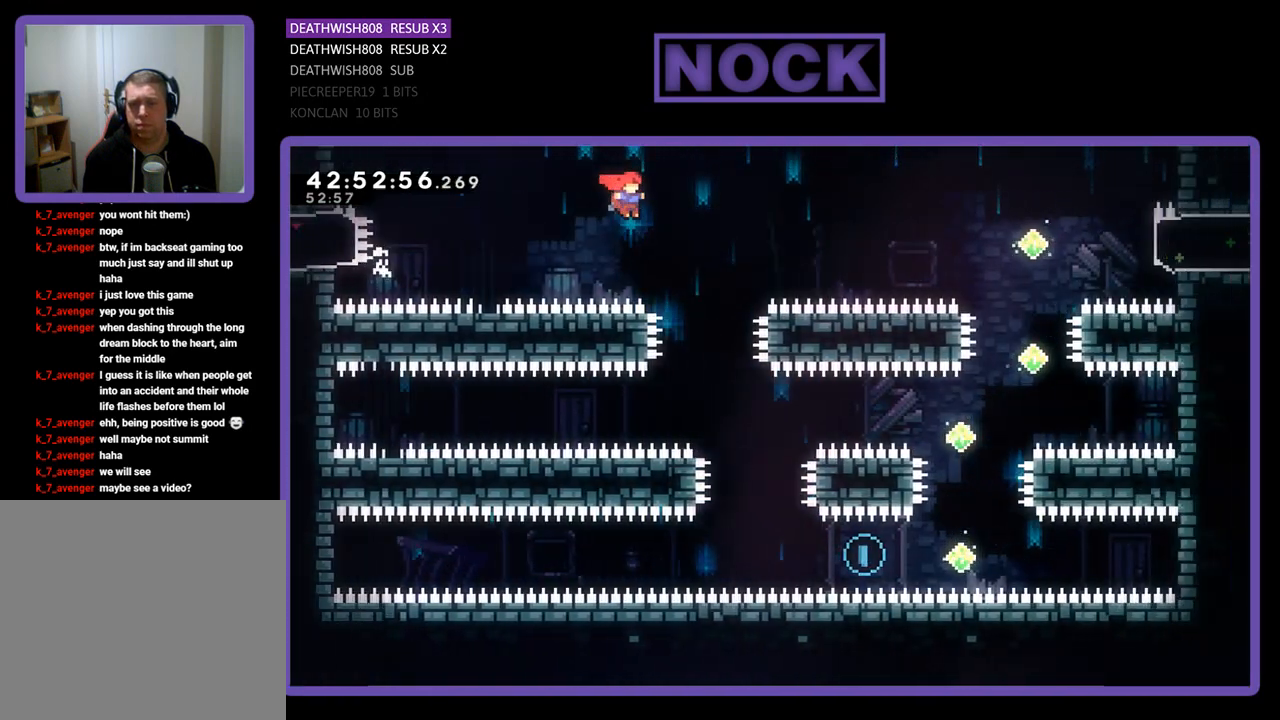
{"buttons": ["R2", "DPAD_RIGHT"], "left_stick": "center", "events": [[100, "DPAD_RIGHT", "up"], [400, "DPAD_RIGHT", "down"]]}
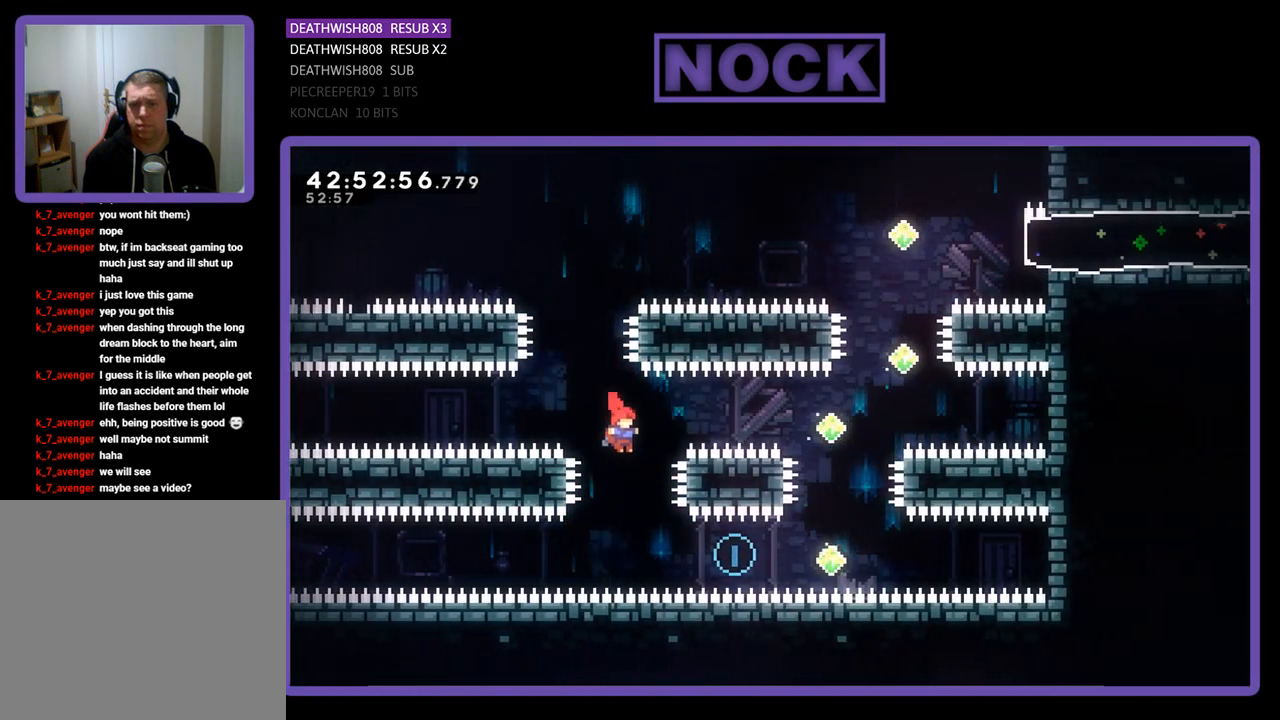
{"buttons": ["CIRCLE", "R2", "DPAD_UP", "DPAD_RIGHT"], "left_stick": "center", "events": [[333, "CIRCLE", "down"], [400, "DPAD_UP", "down"]]}
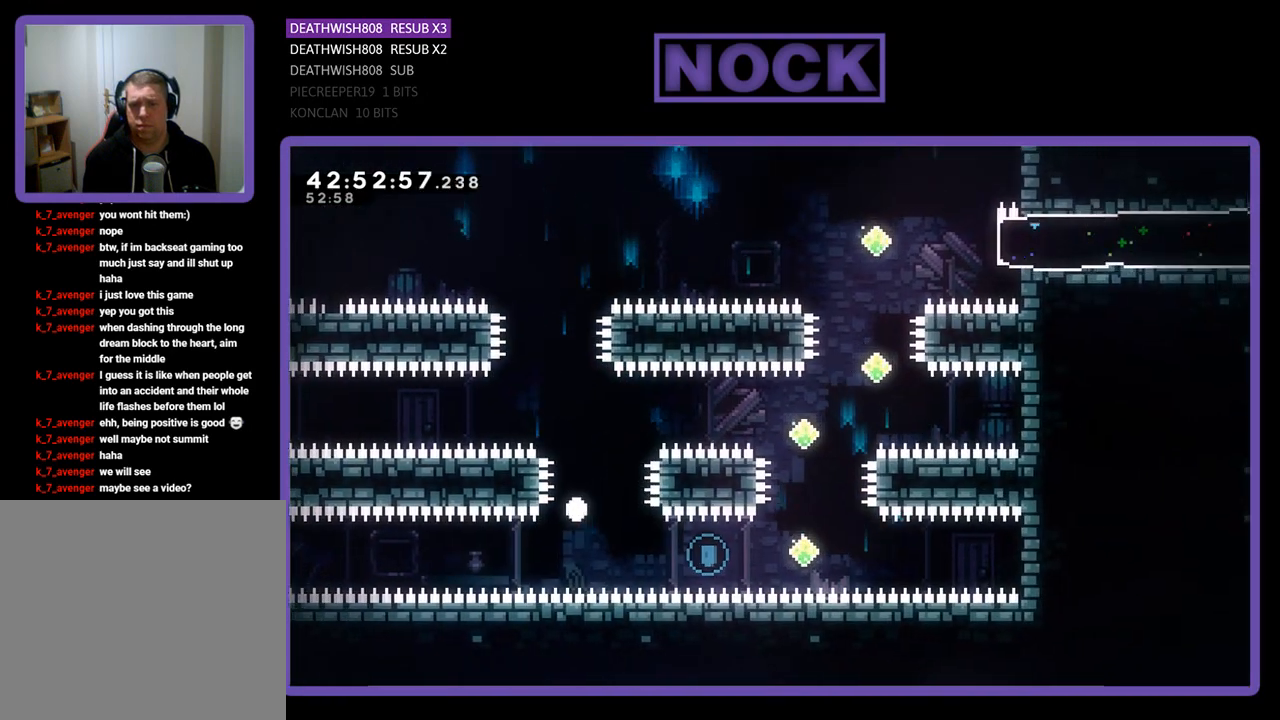
{"buttons": [], "left_stick": "center", "events": [[67, "CIRCLE", "up"], [67, "DPAD_UP", "up"], [100, "DPAD_RIGHT", "up"], [100, "R2", "up"]]}
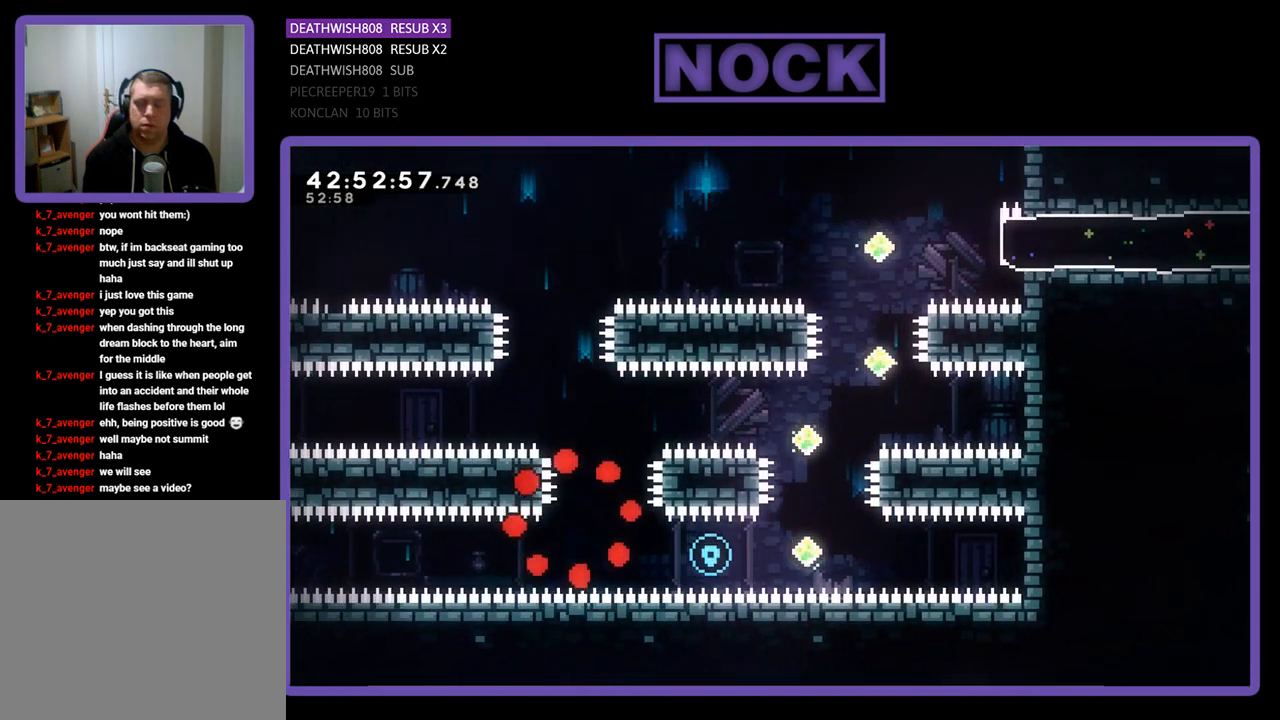
{"buttons": [], "left_stick": "center", "events": []}
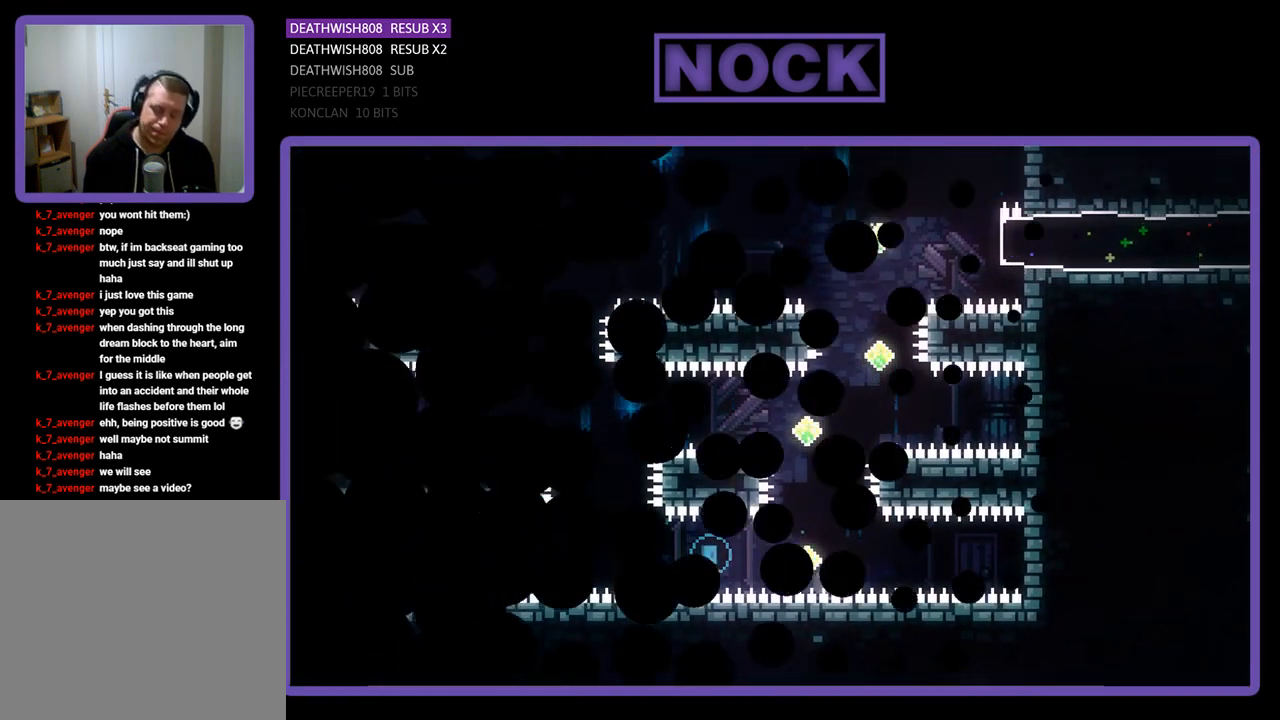
{"buttons": [], "left_stick": "center", "events": []}
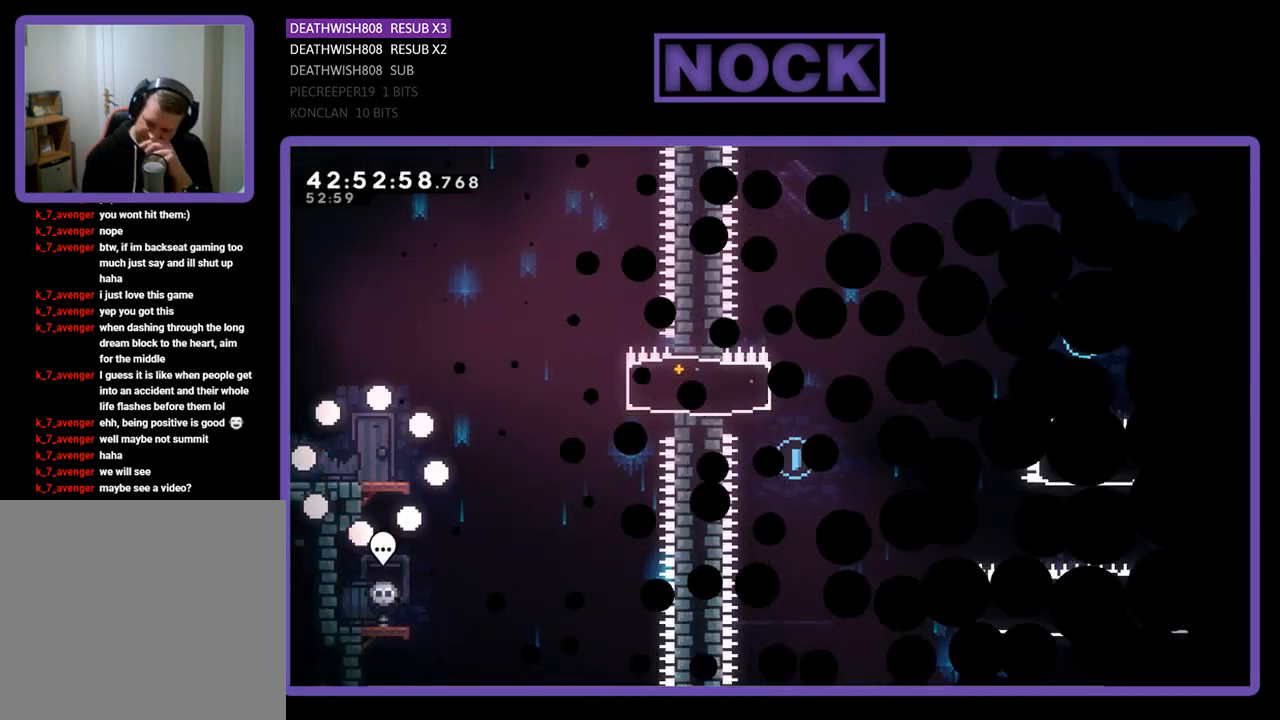
{"buttons": [], "left_stick": "center", "events": []}
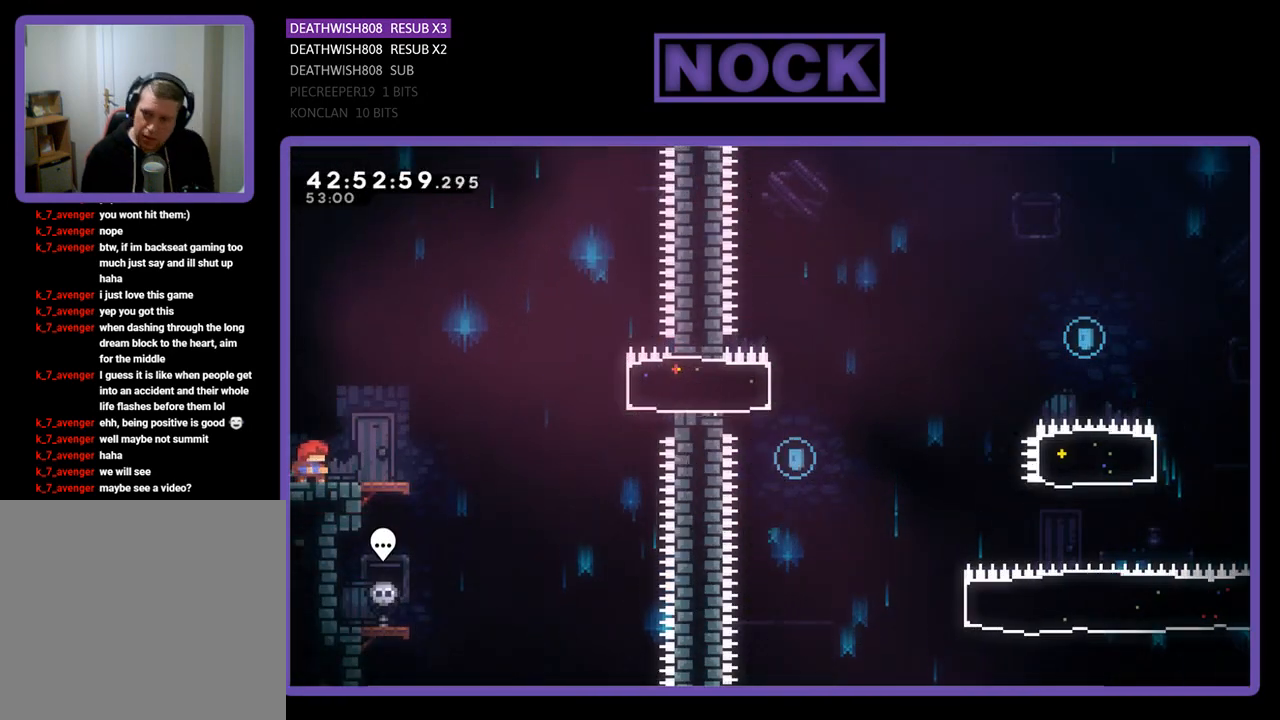
{"buttons": ["CROSS", "R2", "DPAD_UP", "DPAD_RIGHT"], "left_stick": "center", "events": [[33, "DPAD_RIGHT", "down"], [233, "R2", "down"], [433, "CROSS", "down"], [467, "DPAD_UP", "down"]]}
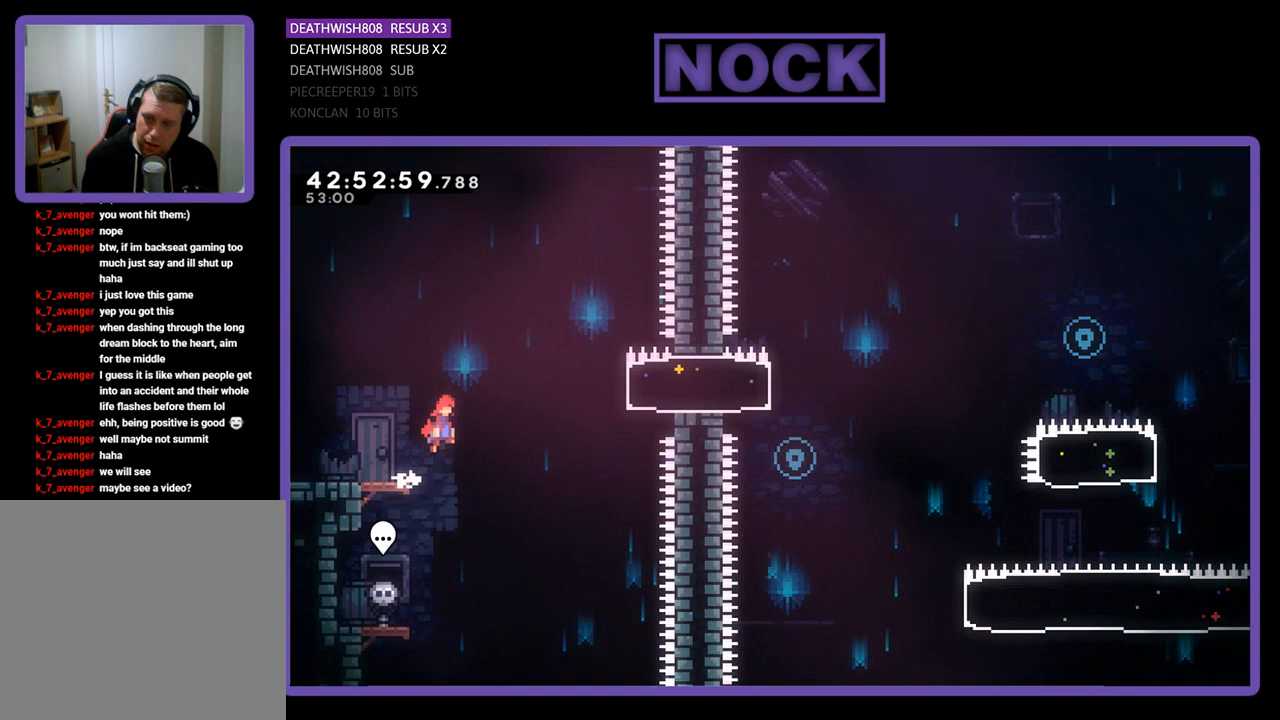
{"buttons": ["CIRCLE", "R2", "DPAD_RIGHT"], "left_stick": "center", "events": [[233, "DPAD_UP", "up"], [300, "CROSS", "up"], [367, "CIRCLE", "down"]]}
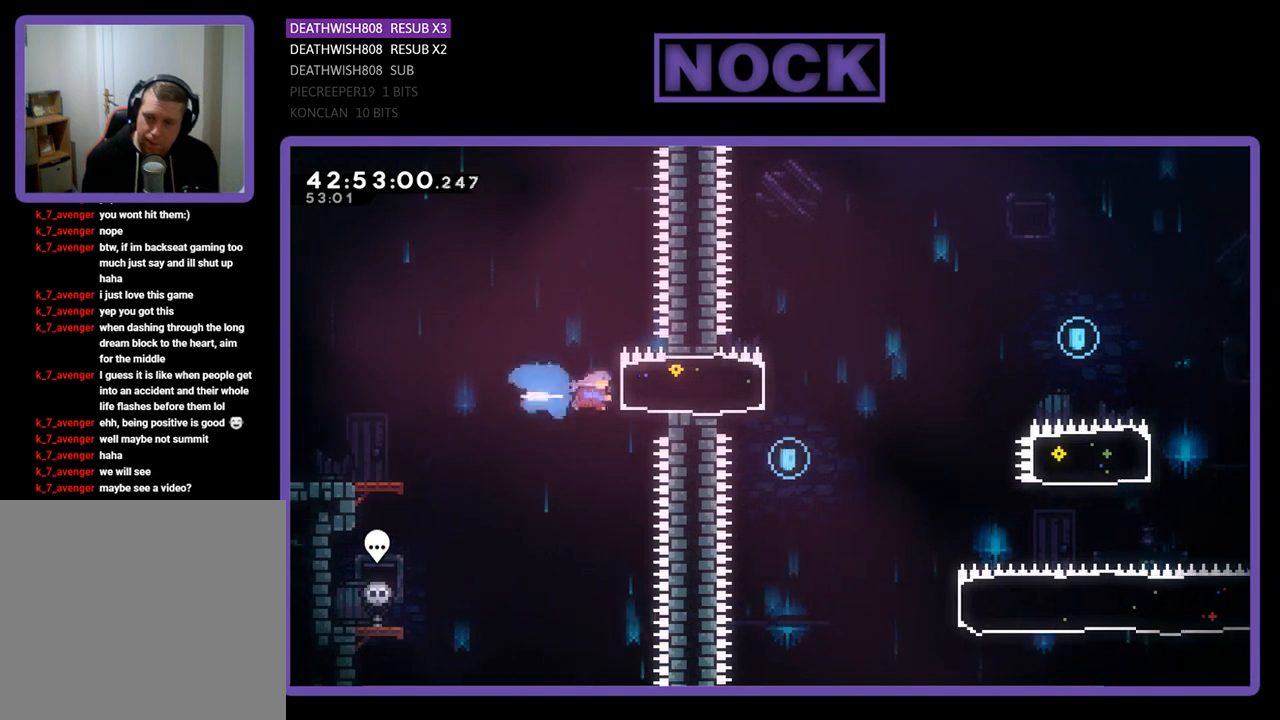
{"buttons": ["R2", "DPAD_RIGHT"], "left_stick": "center", "events": [[67, "CIRCLE", "up"], [100, "DPAD_RIGHT", "up"], [200, "DPAD_LEFT", "down"], [367, "DPAD_LEFT", "up"], [500, "DPAD_RIGHT", "down"]]}
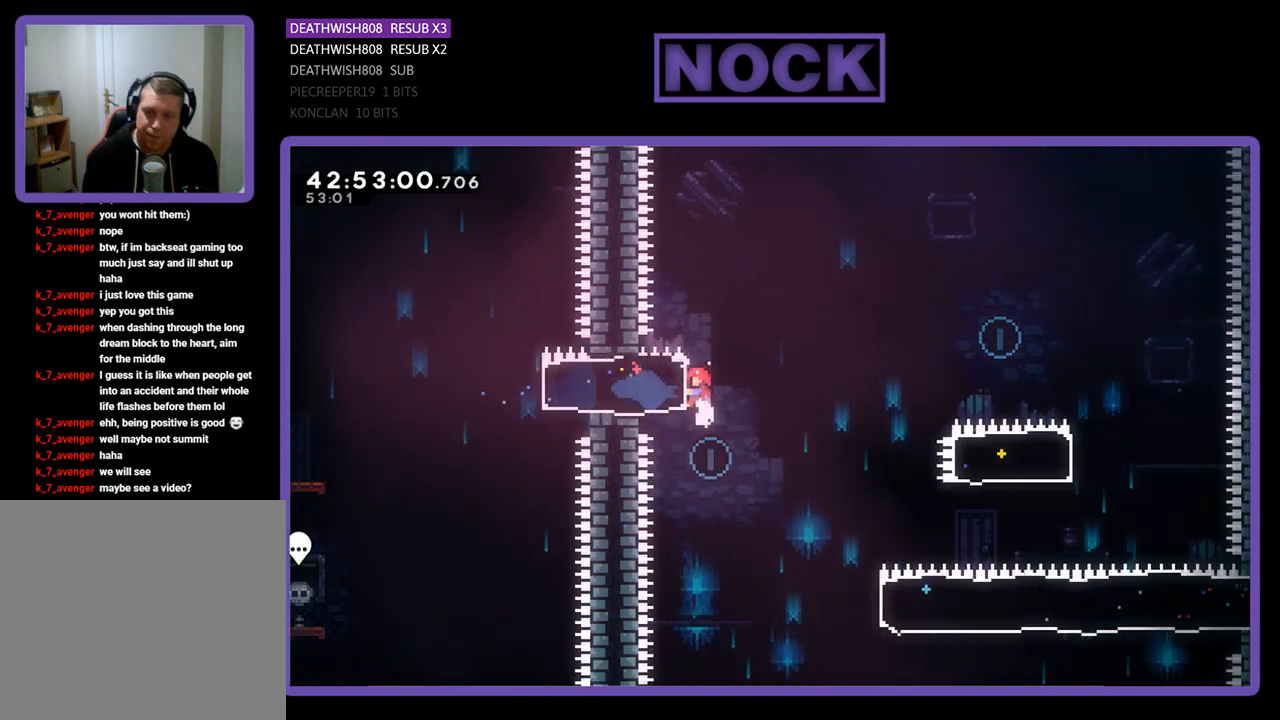
{"buttons": ["R2", "DPAD_RIGHT"], "left_stick": "center", "events": [[67, "R2", "up"], [300, "R2", "down"]]}
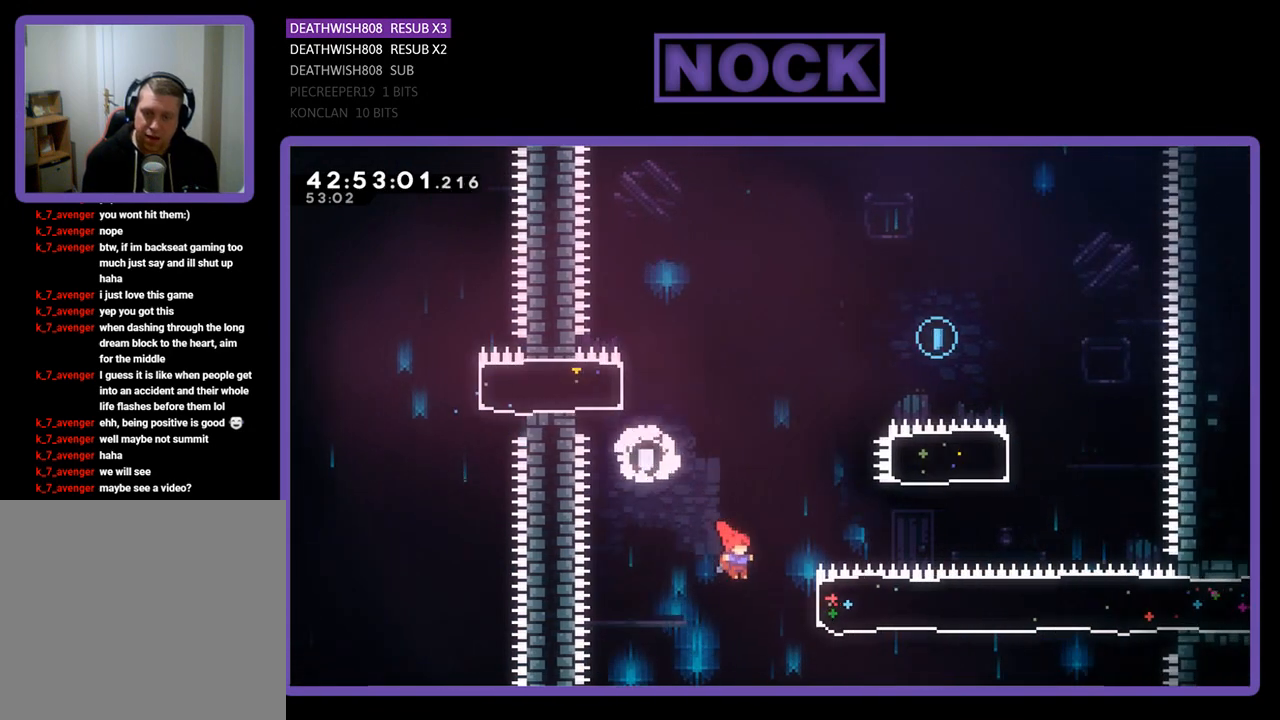
{"buttons": ["CIRCLE", "R2", "DPAD_UP", "DPAD_RIGHT"], "left_stick": "center", "events": [[67, "DPAD_UP", "down"], [233, "CIRCLE", "down"]]}
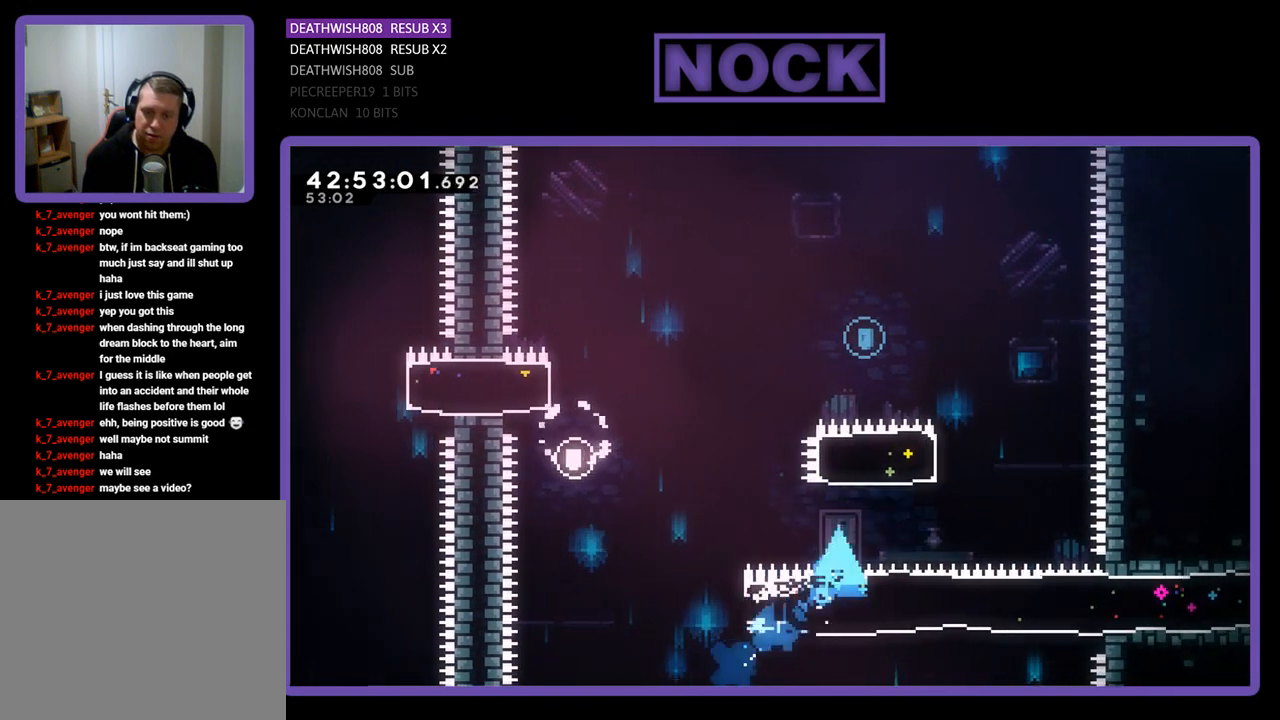
{"buttons": ["CIRCLE", "R2", "DPAD_UP", "DPAD_LEFT"], "left_stick": "center", "events": [[33, "CIRCLE", "up"], [33, "DPAD_RIGHT", "up"], [167, "CIRCLE", "down"], [400, "DPAD_LEFT", "down"]]}
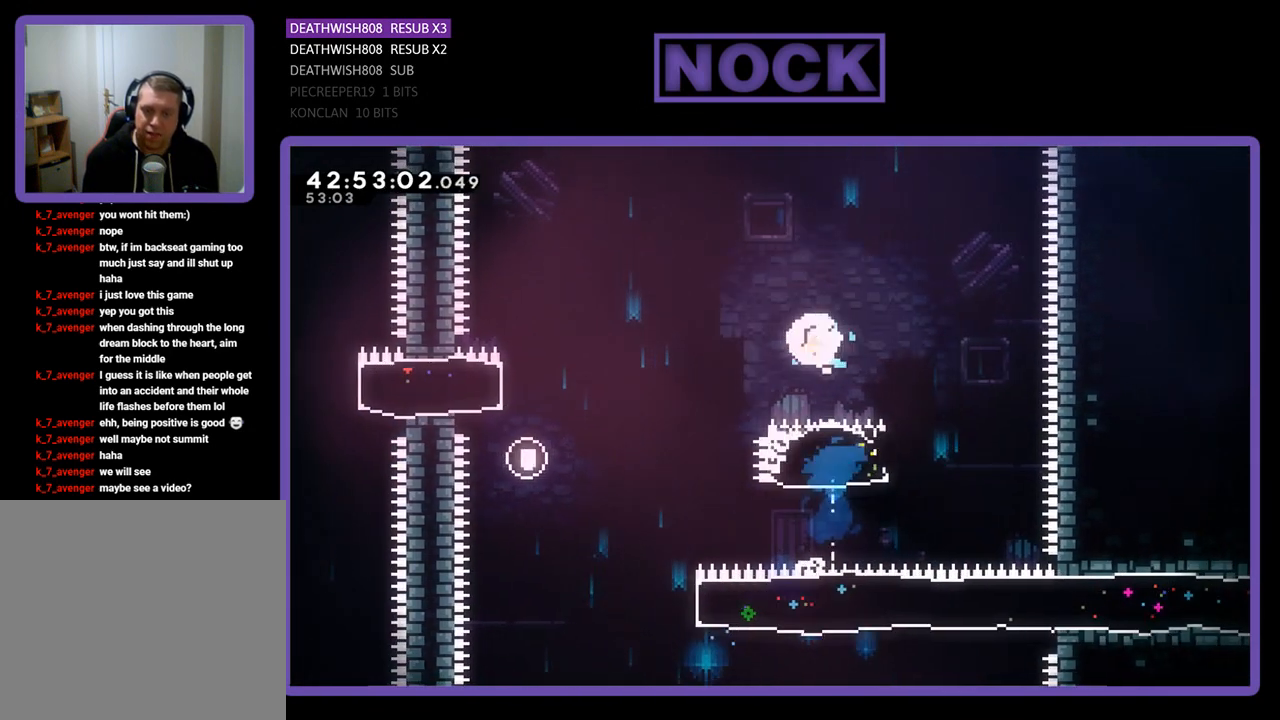
{"buttons": ["R2", "DPAD_UP", "DPAD_LEFT"], "left_stick": "center", "events": [[67, "CIRCLE", "up"]]}
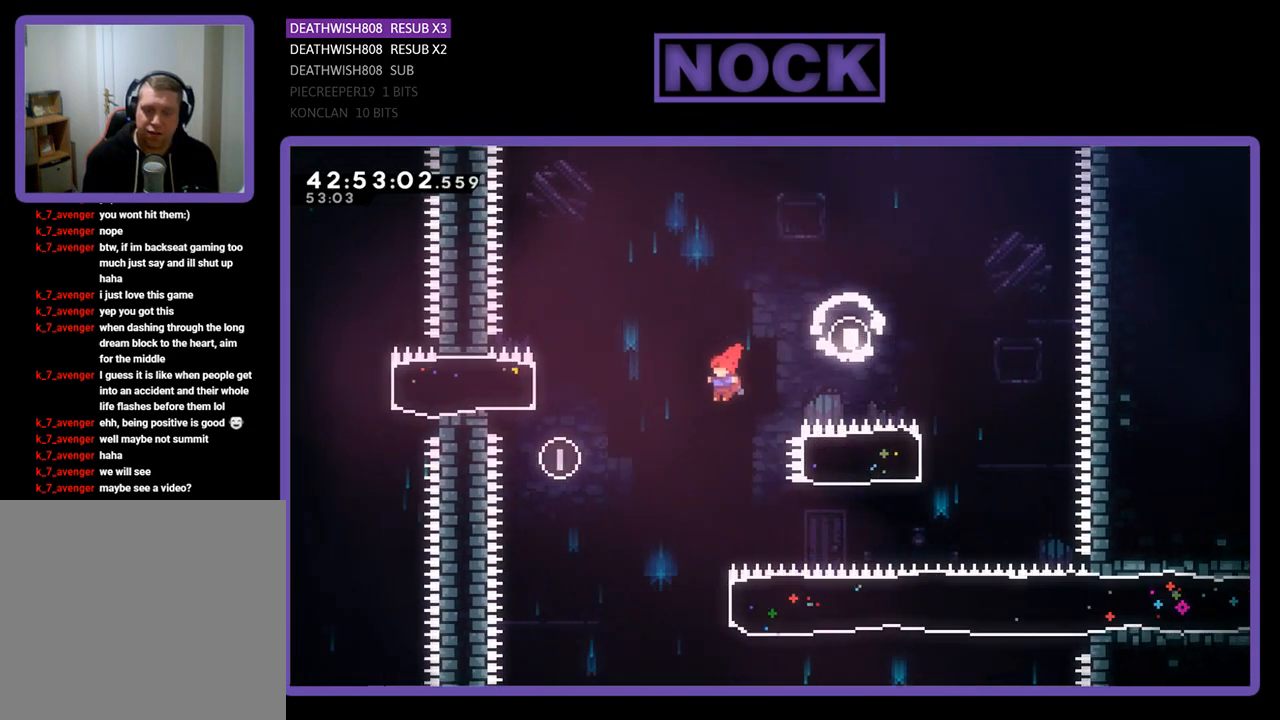
{"buttons": ["CIRCLE", "R2", "DPAD_RIGHT"], "left_stick": "center", "events": [[133, "DPAD_UP", "up"], [200, "DPAD_LEFT", "up"], [400, "DPAD_RIGHT", "down"], [467, "CIRCLE", "down"]]}
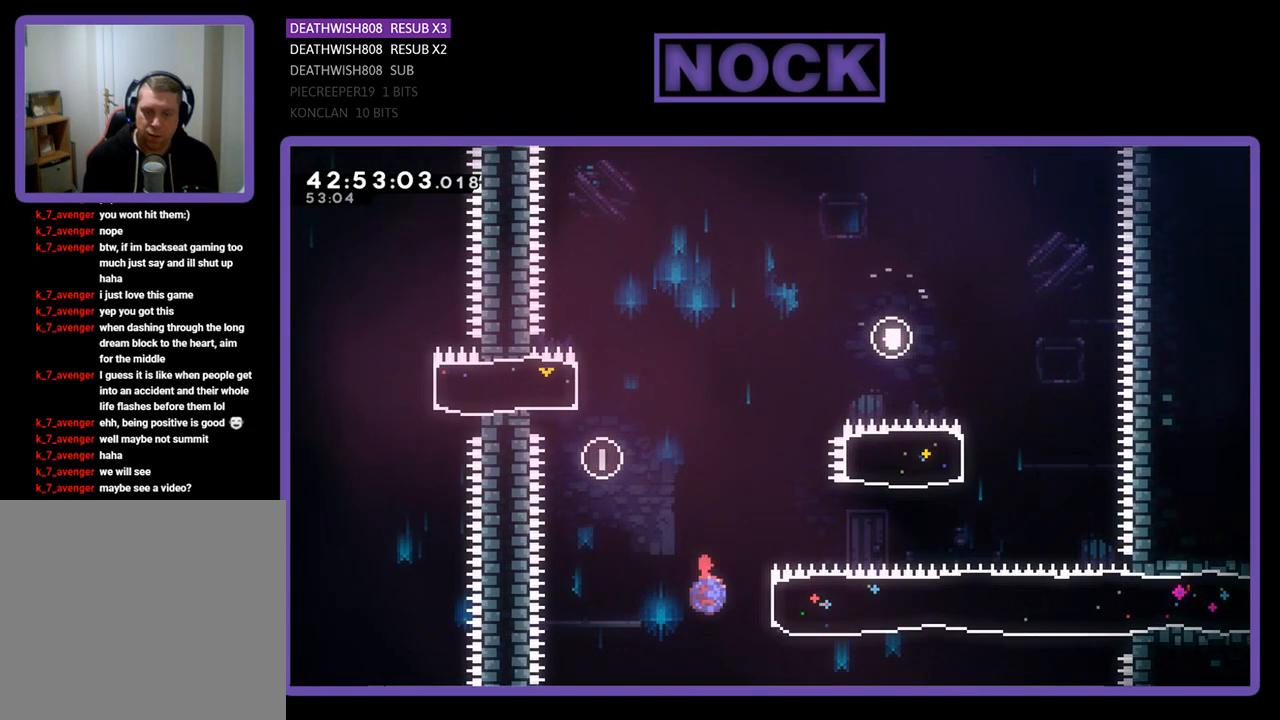
{"buttons": ["R2", "DPAD_RIGHT"], "left_stick": "center", "events": [[200, "CIRCLE", "up"]]}
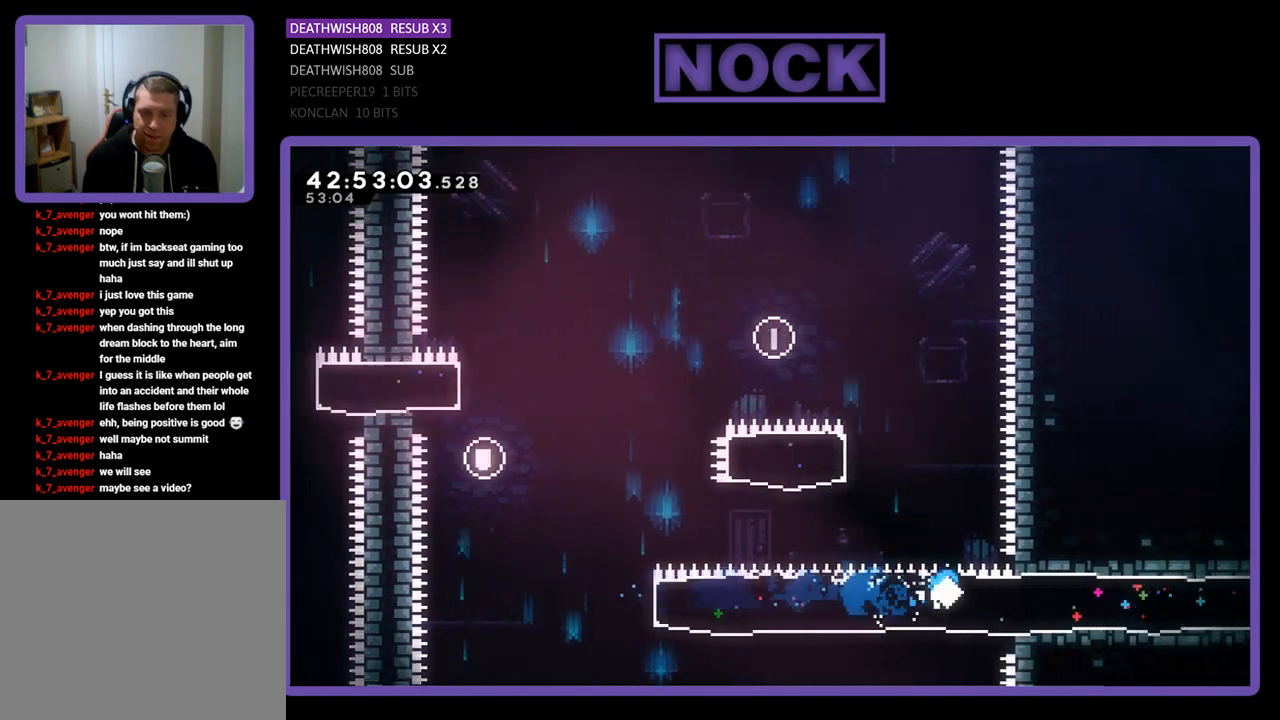
{"buttons": ["R2", "DPAD_RIGHT"], "left_stick": "center", "events": []}
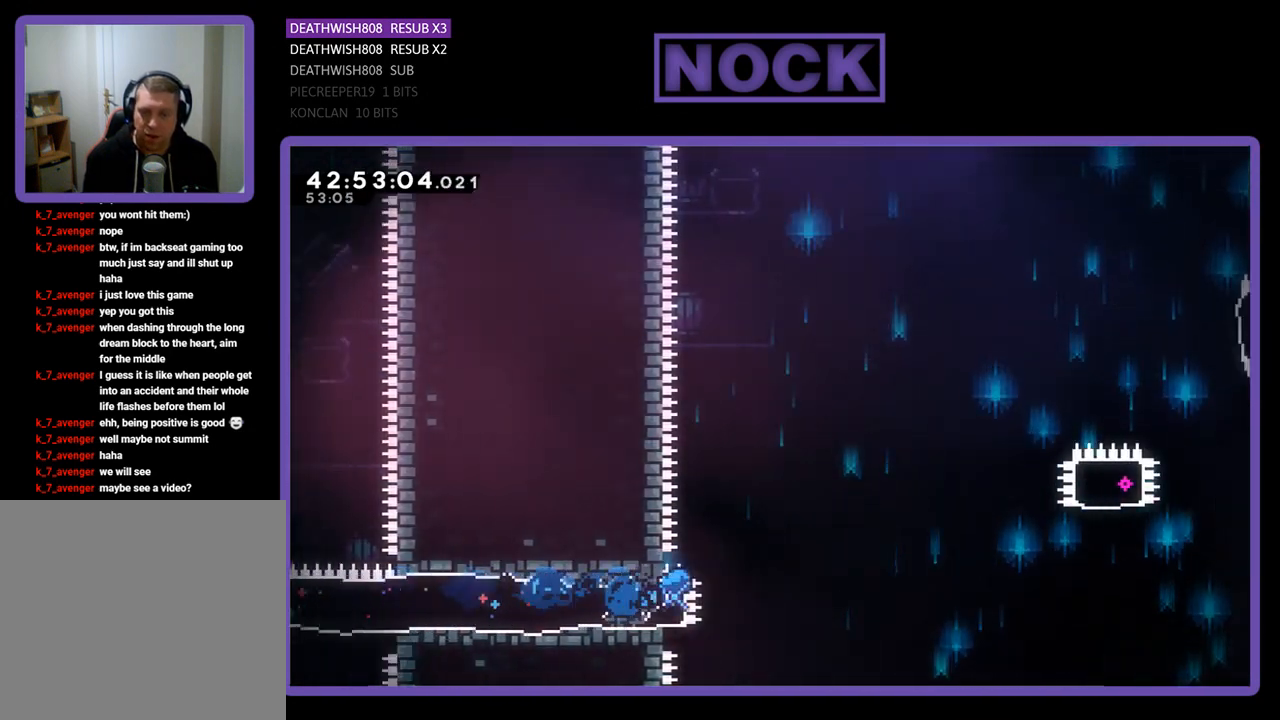
{"buttons": ["CROSS", "R2", "DPAD_RIGHT"], "left_stick": "center", "events": [[67, "CROSS", "down"]]}
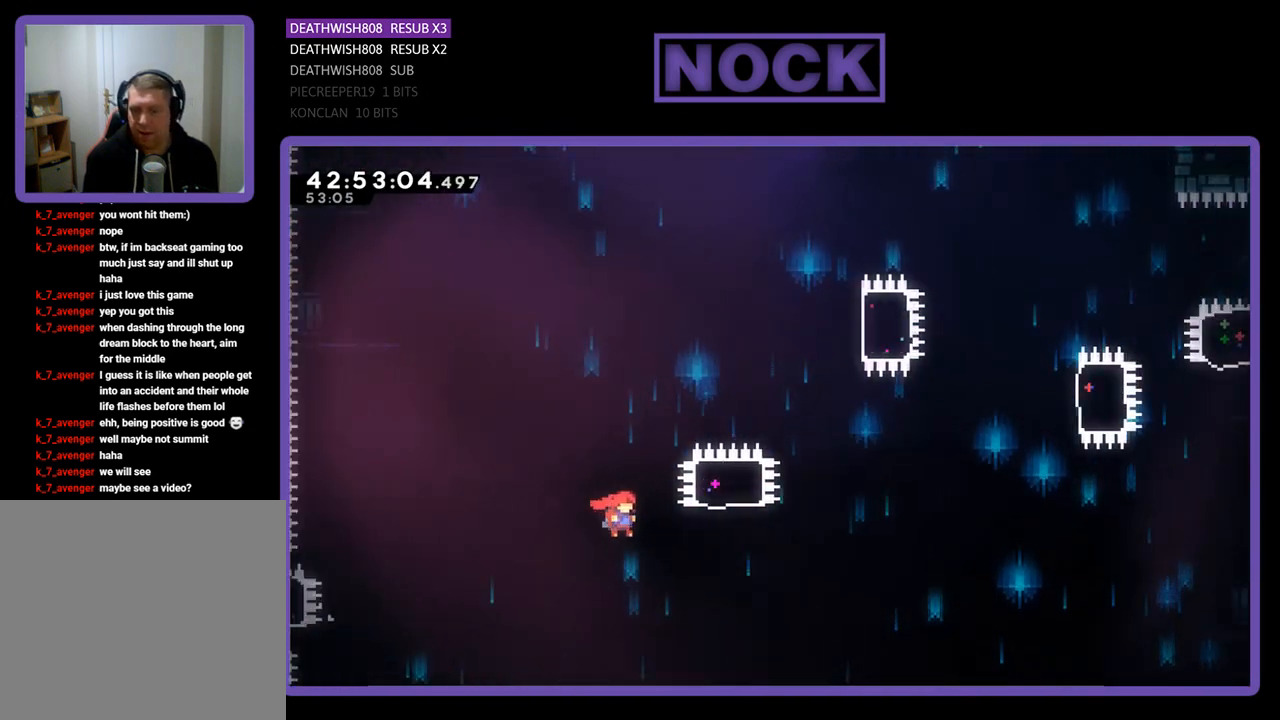
{"buttons": ["CIRCLE", "R2", "DPAD_UP"], "left_stick": "center", "events": [[133, "DPAD_UP", "down"], [200, "CROSS", "up"], [267, "DPAD_RIGHT", "up"], [300, "CIRCLE", "down"]]}
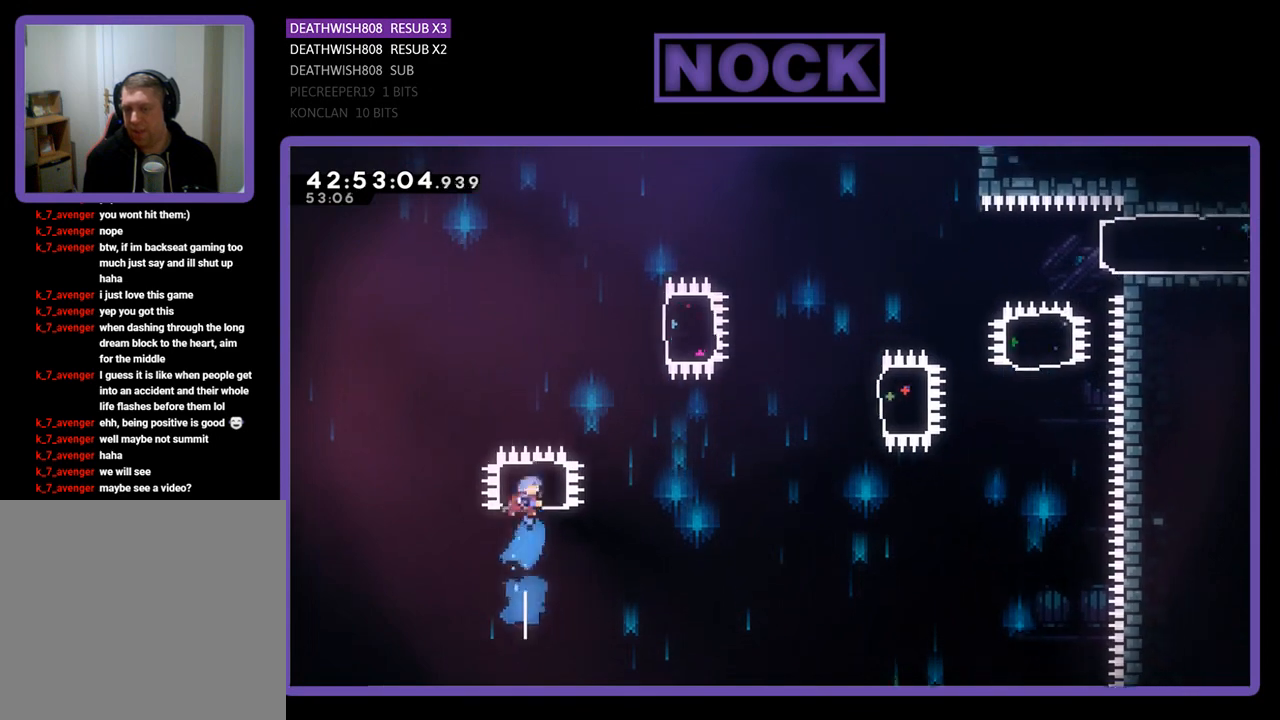
{"buttons": ["CIRCLE", "R2", "DPAD_UP", "DPAD_RIGHT"], "left_stick": "center", "events": [[133, "CIRCLE", "up"], [167, "DPAD_UP", "up"], [300, "DPAD_RIGHT", "down"], [367, "DPAD_UP", "down"], [433, "CIRCLE", "down"]]}
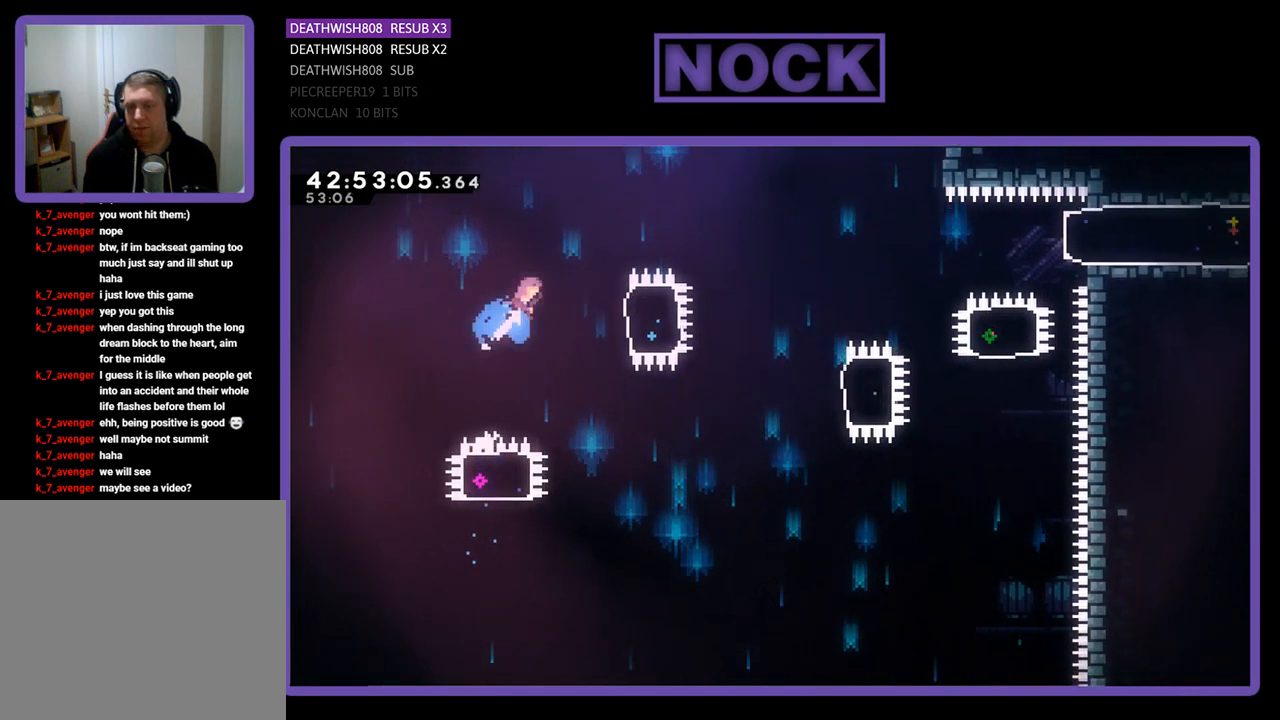
{"buttons": ["R2"], "left_stick": "center", "events": [[33, "DPAD_UP", "up"], [133, "CIRCLE", "up"], [233, "DPAD_RIGHT", "up"]]}
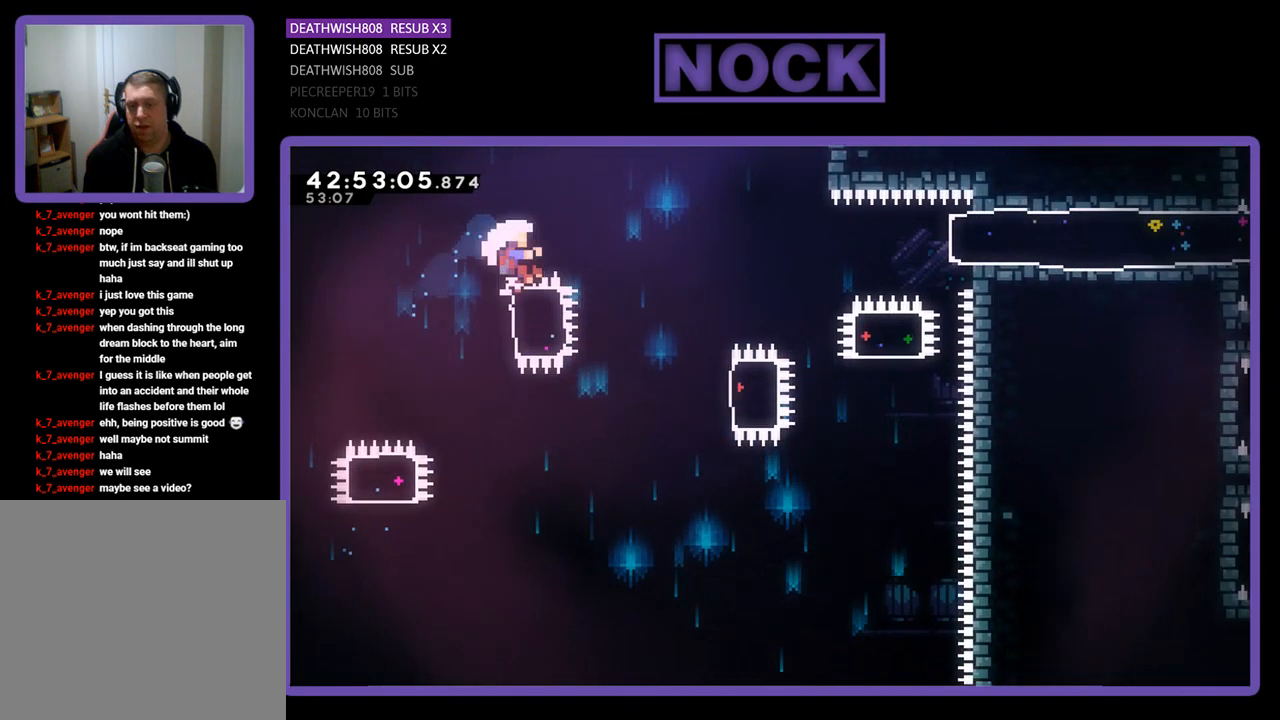
{"buttons": [], "left_stick": "center", "events": [[200, "R2", "up"]]}
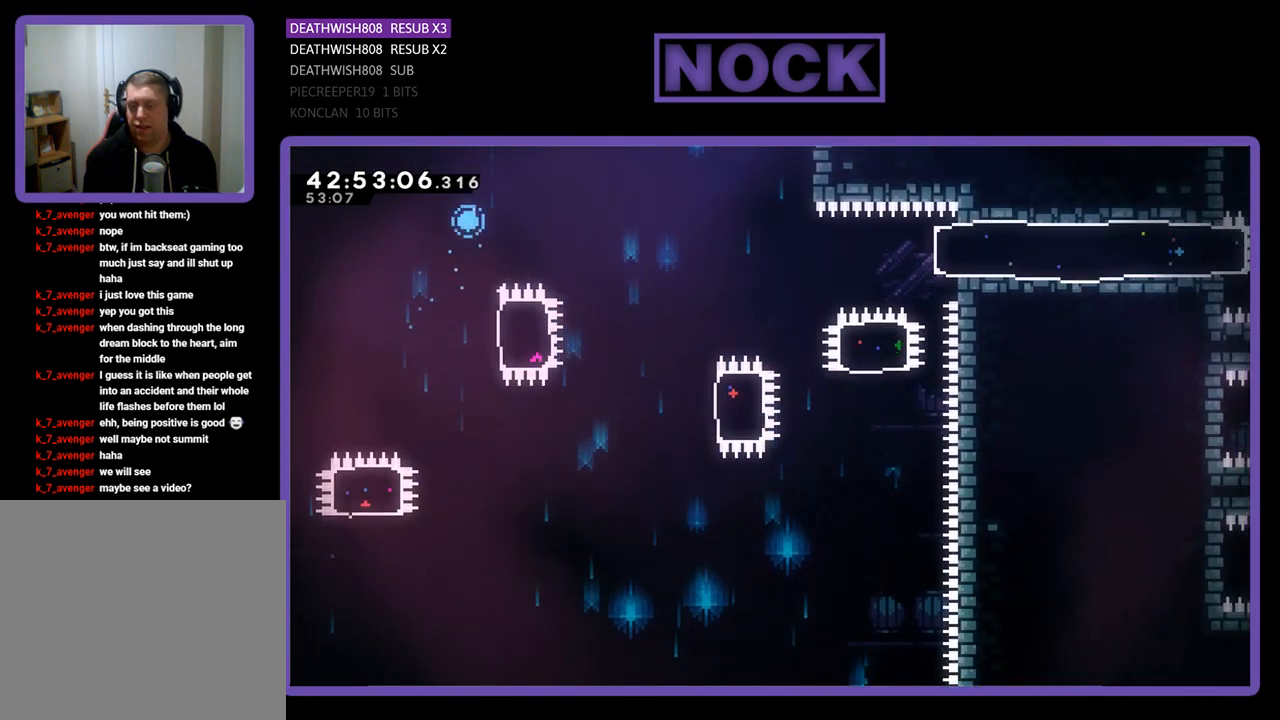
{"buttons": [], "left_stick": "center", "events": []}